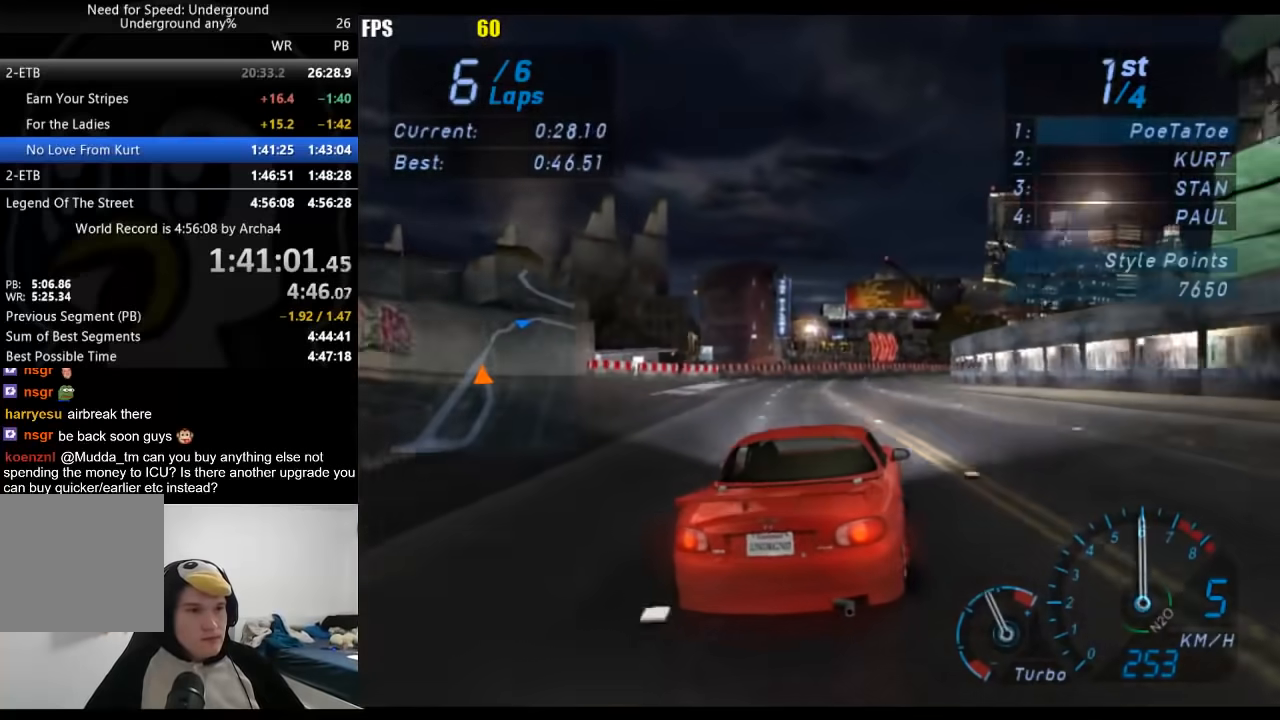
Gameplay with a controller (Xbox layout); each line is a JSON object with the inputs held at the frame after it. "events" lists button and stick changes between this image and that frame as [ms after this image, input, new state], when the widget could be followed in between. Not read: L3 R3.
{"buttons": ["R2"], "left_stick": "center", "right_stick": "center", "events": [[67, "left_stick", "right"], [233, "left_stick", "center"]]}
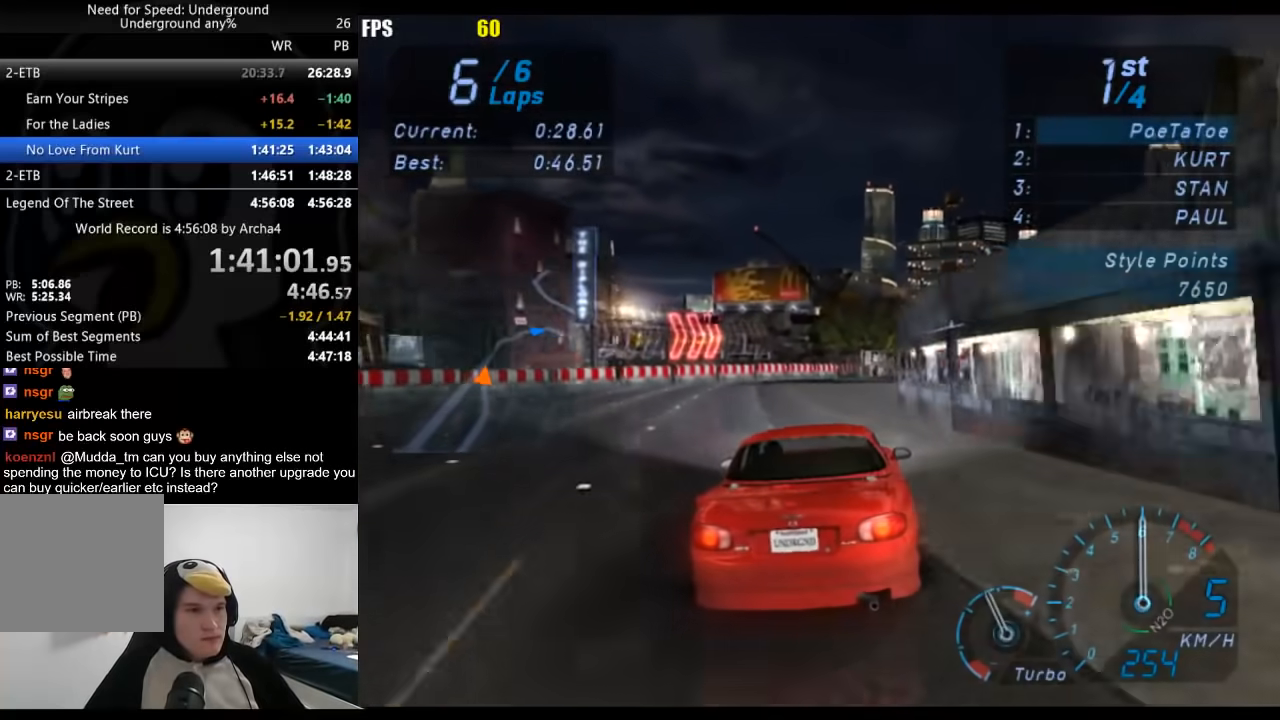
{"buttons": ["R2"], "left_stick": "center", "right_stick": "center", "events": [[83, "left_stick", "right"], [233, "left_stick", "center"]]}
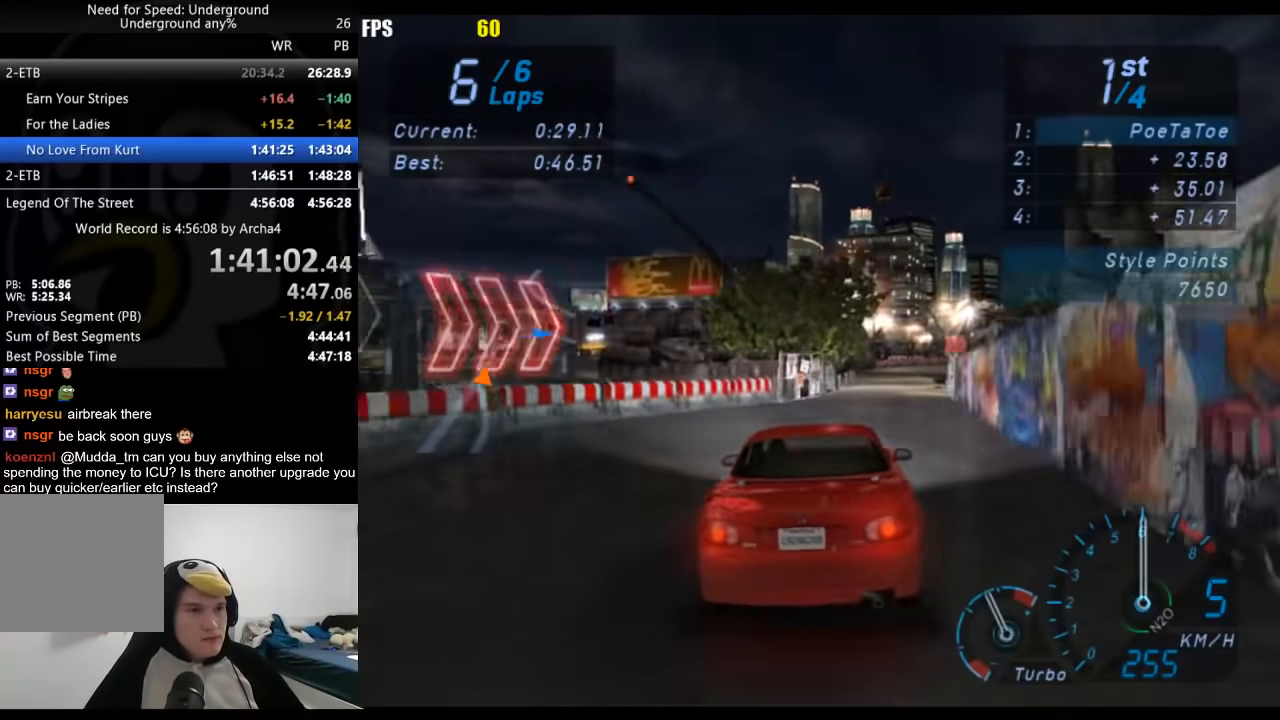
{"buttons": ["R2"], "left_stick": "right", "right_stick": "center", "events": [[83, "left_stick", "right"], [383, "left_stick", "center"], [483, "left_stick", "right"]]}
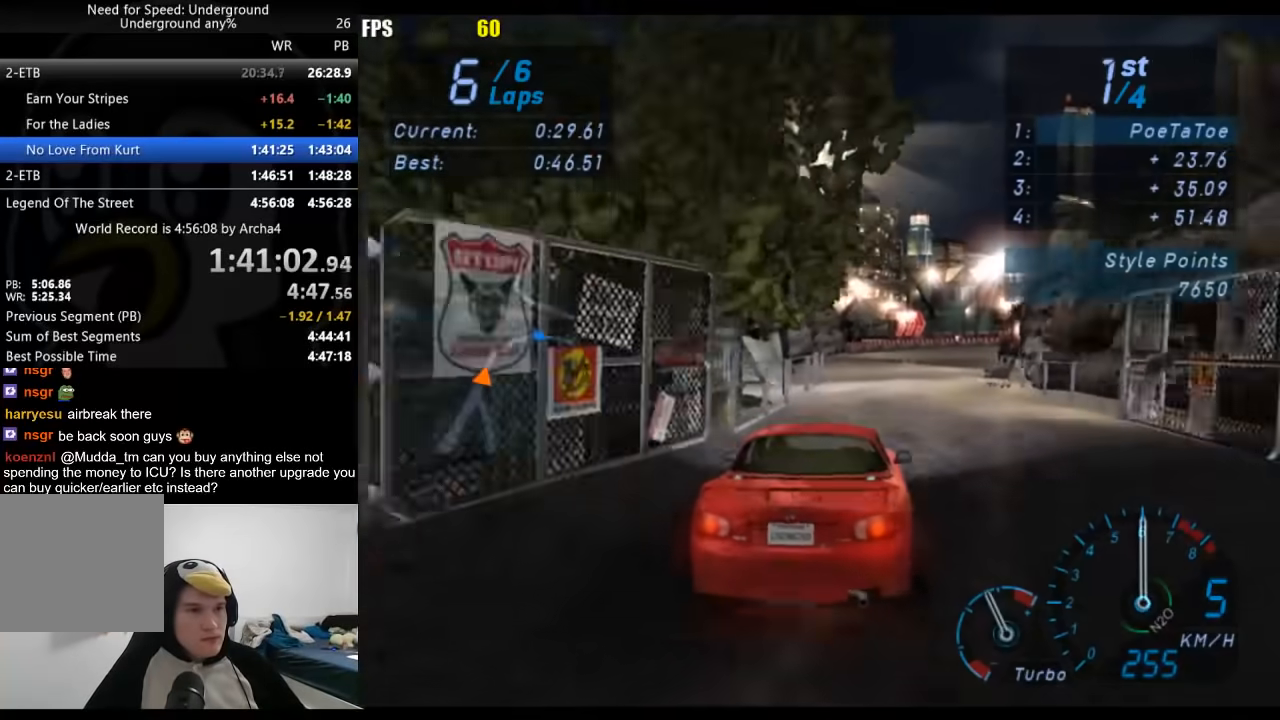
{"buttons": ["R2"], "left_stick": "right", "right_stick": "center", "events": []}
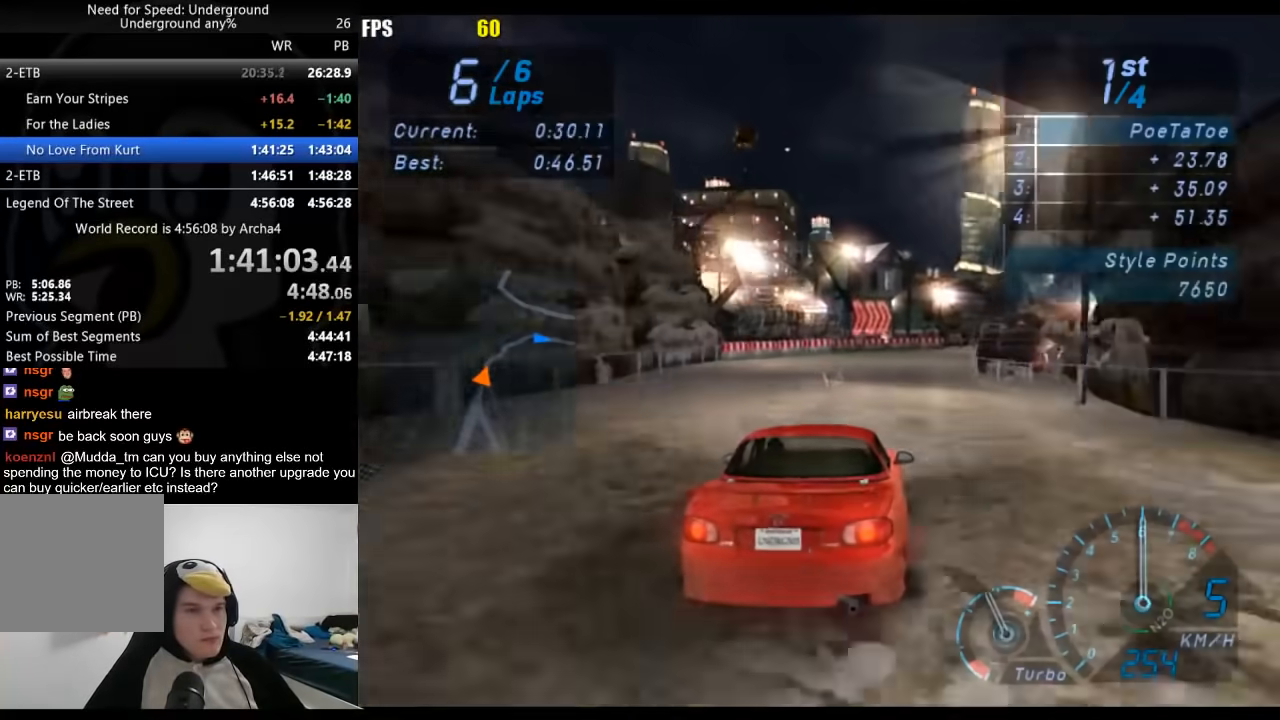
{"buttons": ["R2"], "left_stick": "right", "right_stick": "center", "events": []}
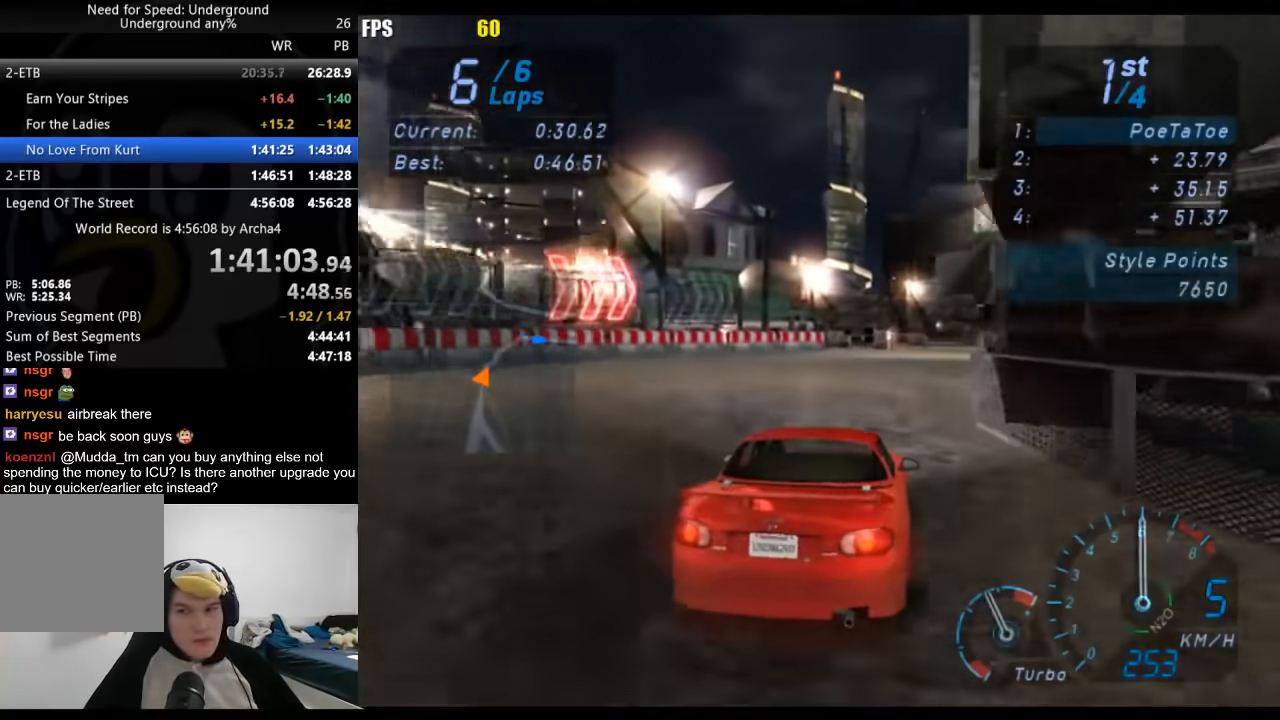
{"buttons": ["R2"], "left_stick": "down-left", "right_stick": "center", "events": [[150, "left_stick", "center"], [200, "left_stick", "right"], [283, "left_stick", "center"], [483, "left_stick", "down-left"]]}
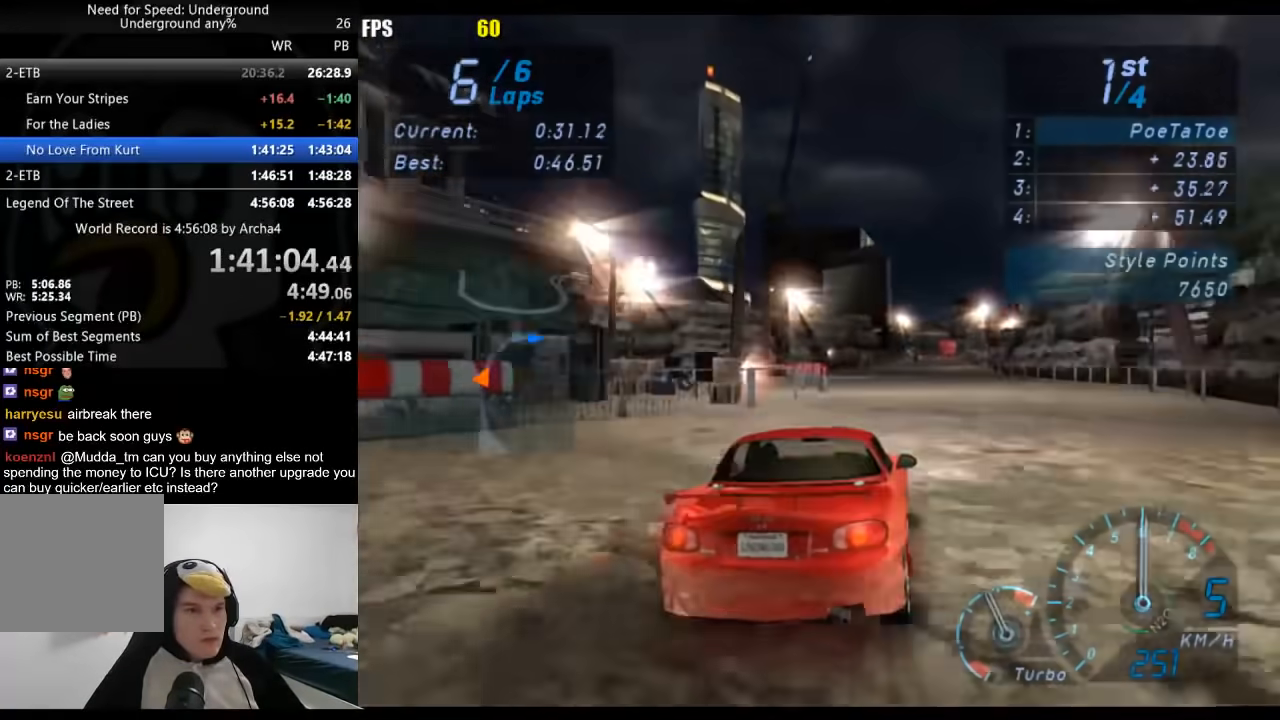
{"buttons": ["R2"], "left_stick": "center", "right_stick": "center", "events": [[117, "left_stick", "center"]]}
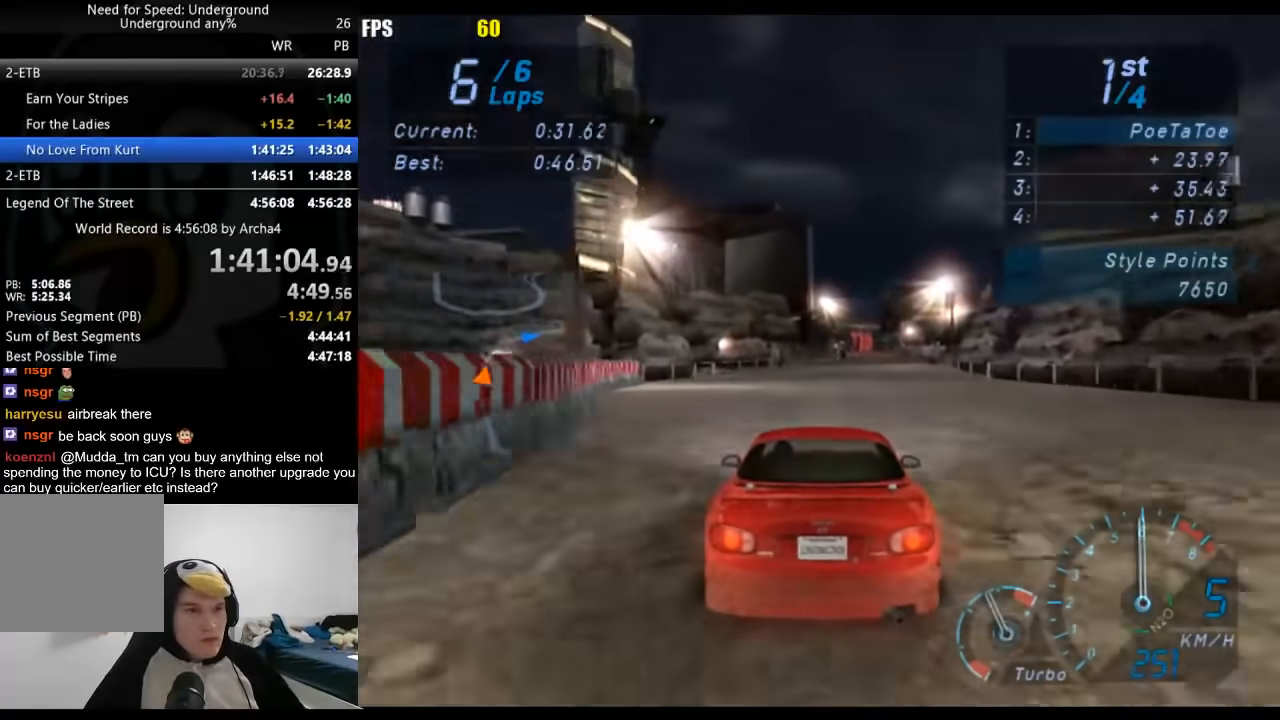
{"buttons": ["R2"], "left_stick": "right", "right_stick": "center", "events": [[367, "left_stick", "right"]]}
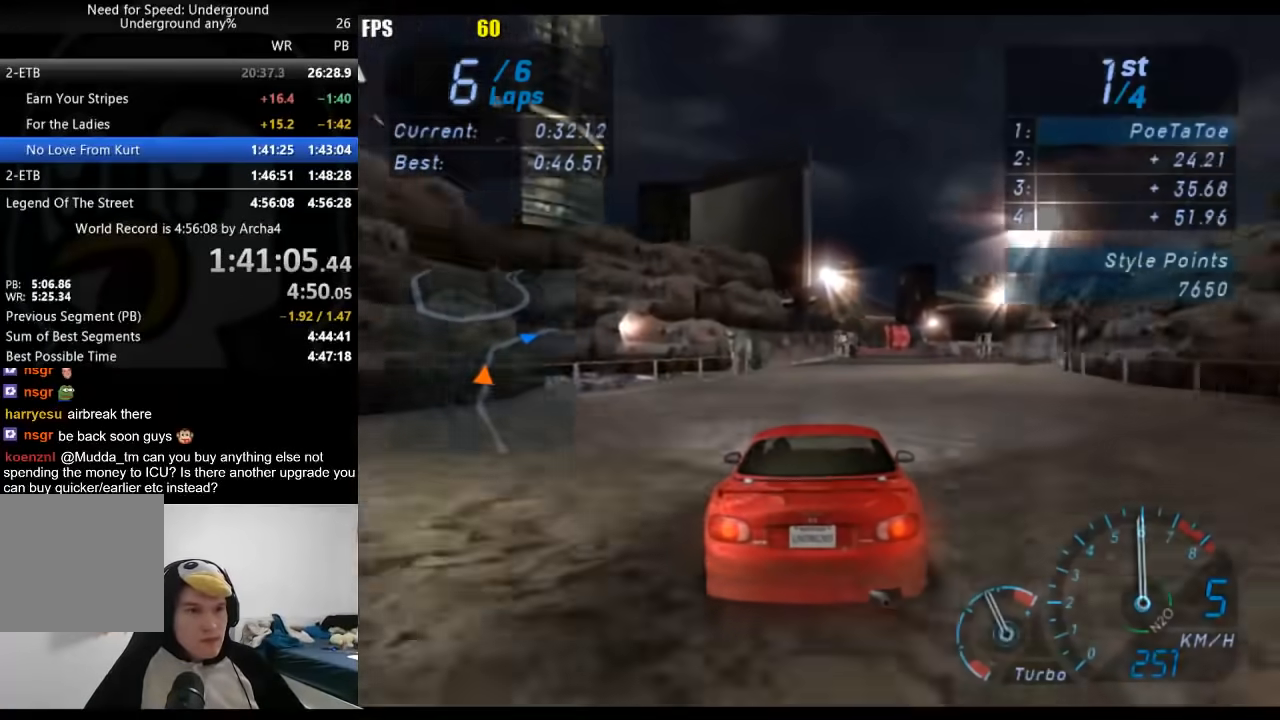
{"buttons": ["R2"], "left_stick": "right", "right_stick": "center", "events": [[33, "left_stick", "center"], [200, "left_stick", "right"], [417, "left_stick", "center"], [500, "left_stick", "right"]]}
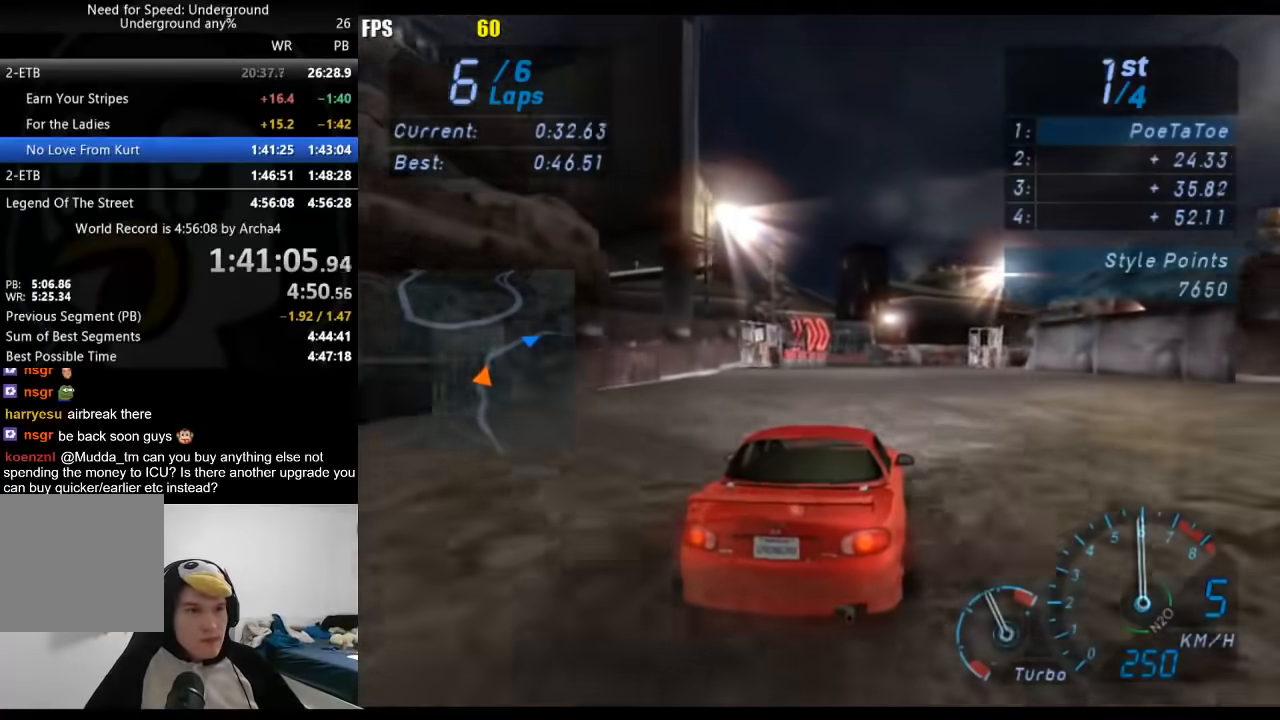
{"buttons": ["R2"], "left_stick": "right", "right_stick": "center", "events": [[150, "left_stick", "center"], [217, "left_stick", "right"]]}
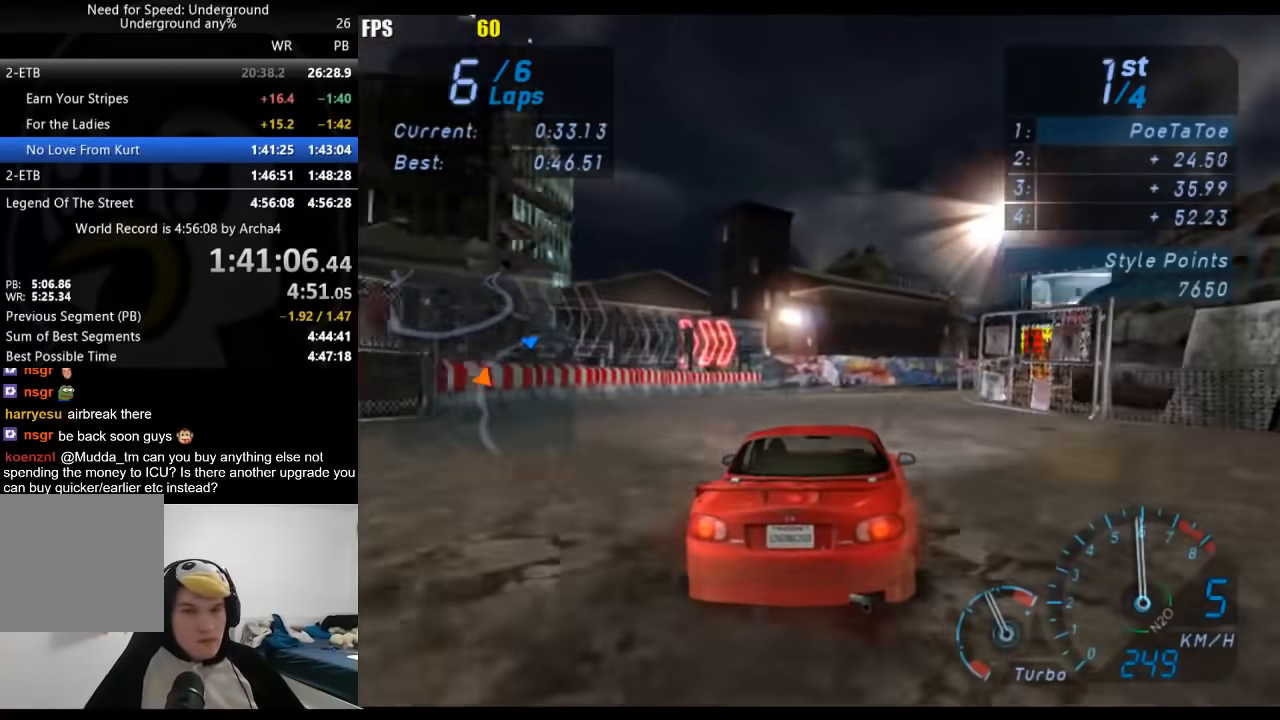
{"buttons": ["R2"], "left_stick": "right", "right_stick": "center", "events": [[400, "left_stick", "center"], [467, "left_stick", "right"]]}
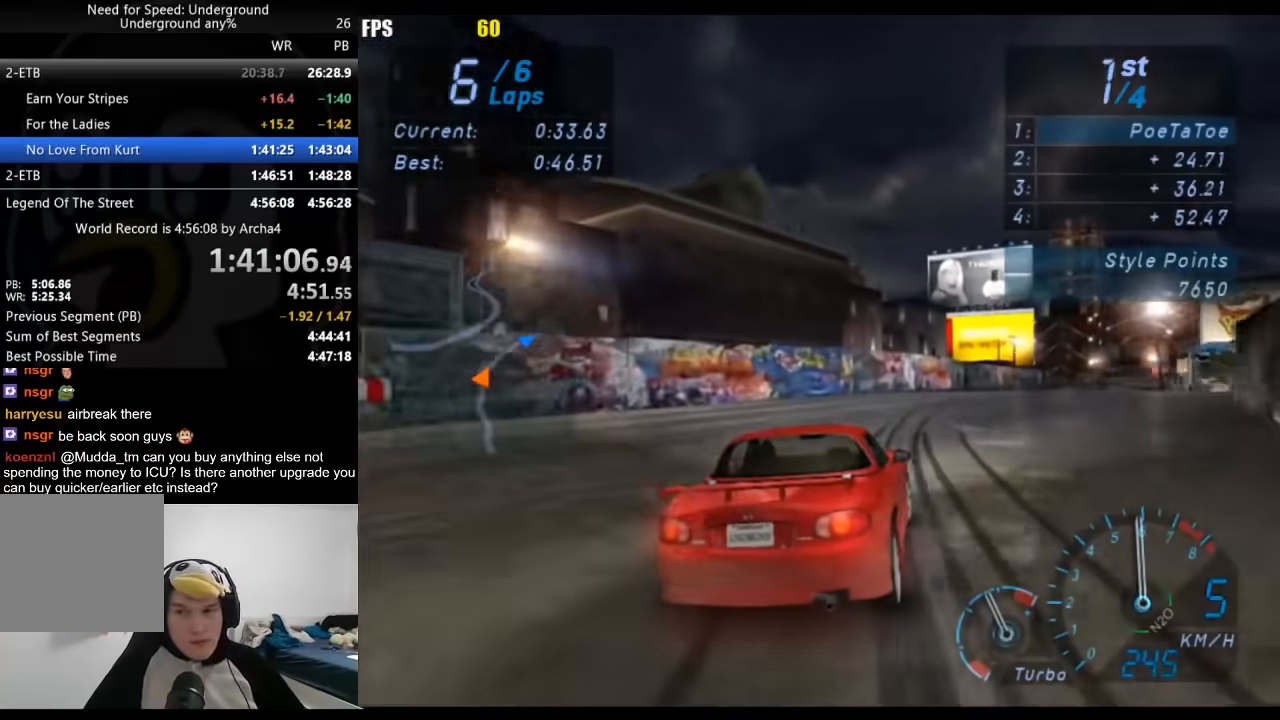
{"buttons": ["R2"], "left_stick": "right", "right_stick": "center", "events": [[300, "left_stick", "center"], [367, "left_stick", "right"]]}
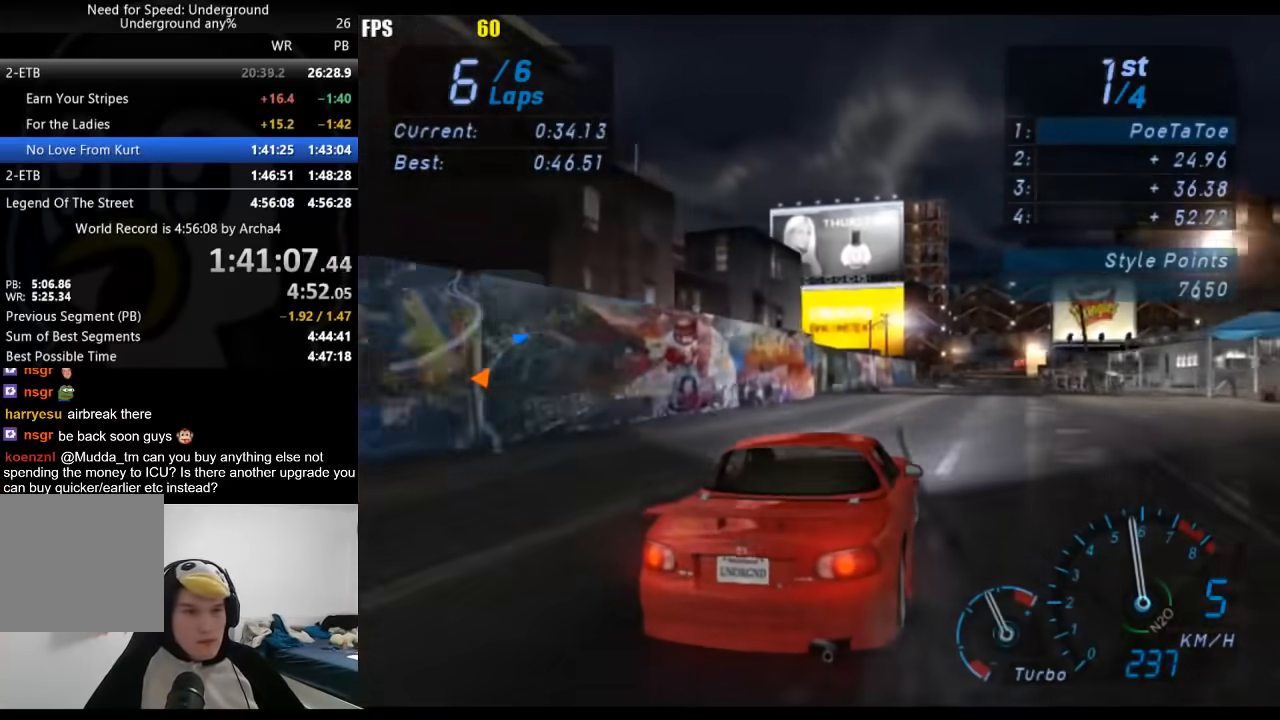
{"buttons": ["R2"], "left_stick": "right", "right_stick": "center", "events": [[33, "left_stick", "center"], [150, "left_stick", "left"], [200, "left_stick", "down-left"], [317, "left_stick", "right"]]}
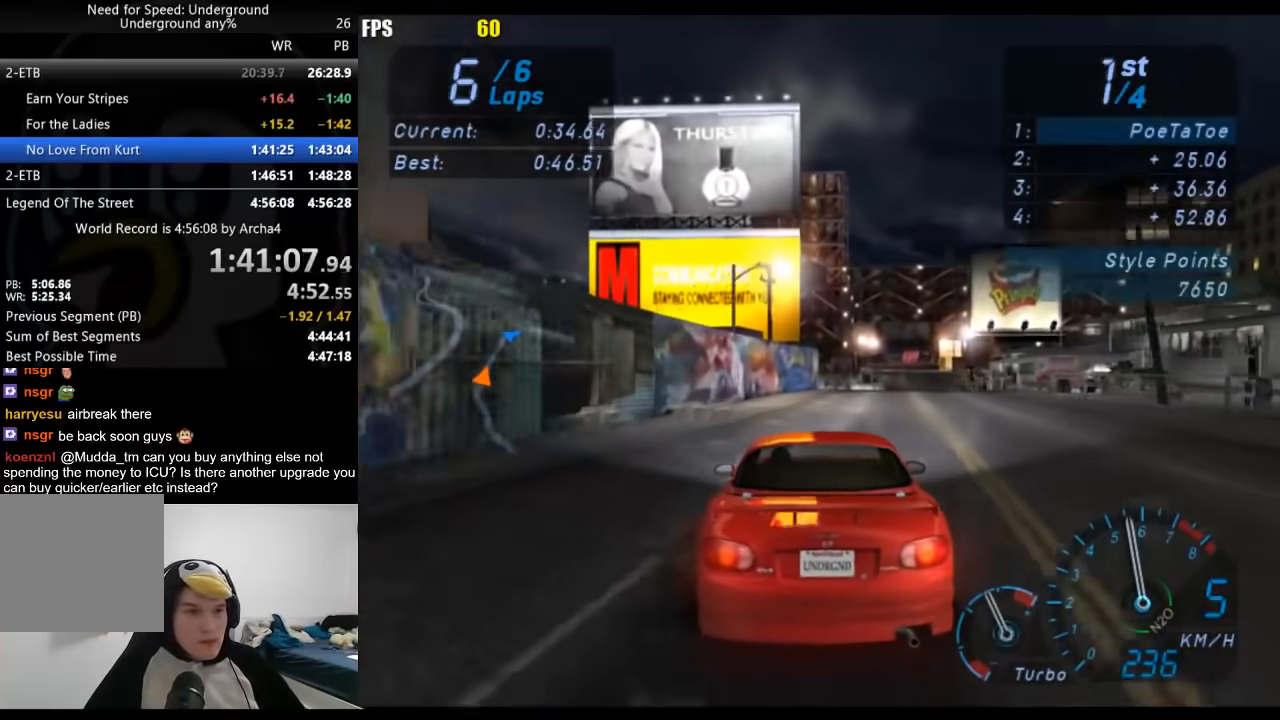
{"buttons": ["R2"], "left_stick": "center", "right_stick": "center", "events": [[100, "left_stick", "center"], [233, "left_stick", "right"], [350, "left_stick", "center"]]}
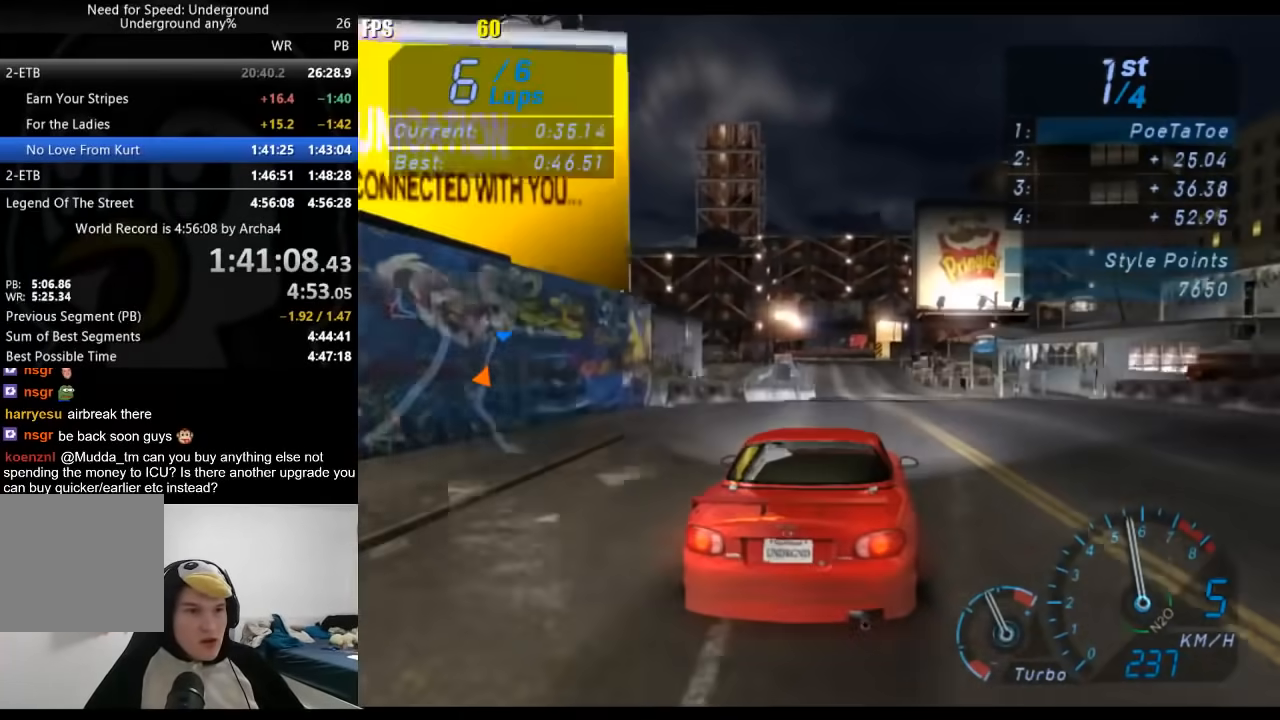
{"buttons": ["R2"], "left_stick": "down-left", "right_stick": "center", "events": [[100, "left_stick", "down-left"], [217, "left_stick", "center"], [383, "left_stick", "down-left"]]}
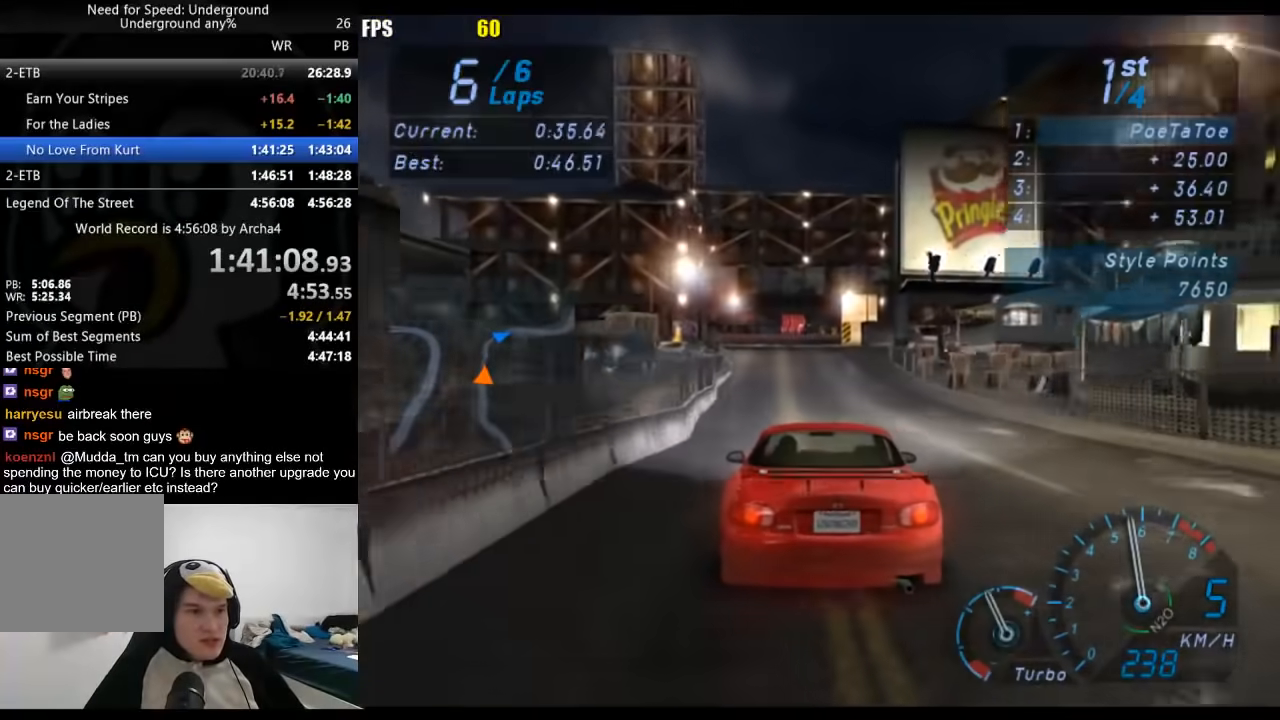
{"buttons": ["R2"], "left_stick": "center", "right_stick": "center", "events": [[100, "left_stick", "center"], [333, "left_stick", "right"], [467, "left_stick", "center"]]}
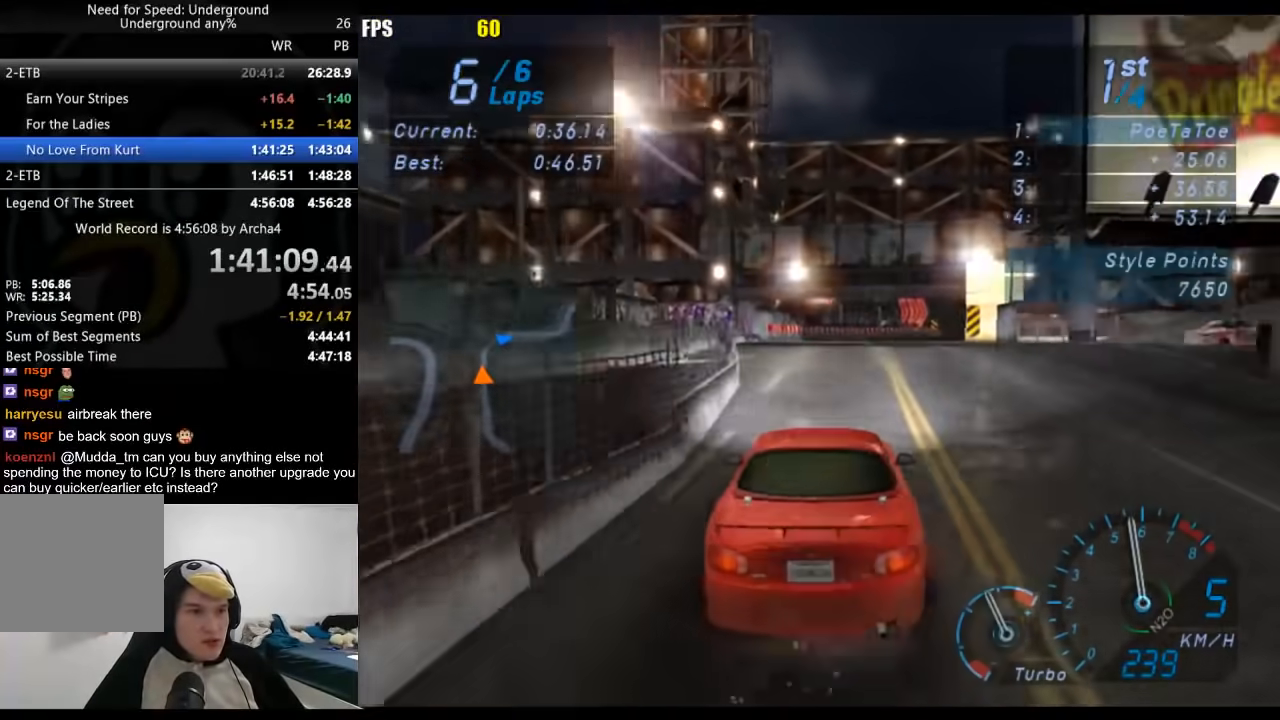
{"buttons": ["R2"], "left_stick": "right", "right_stick": "center", "events": [[33, "R2", "up"], [83, "left_stick", "right"], [300, "R2", "down"], [300, "left_stick", "center"], [350, "left_stick", "right"]]}
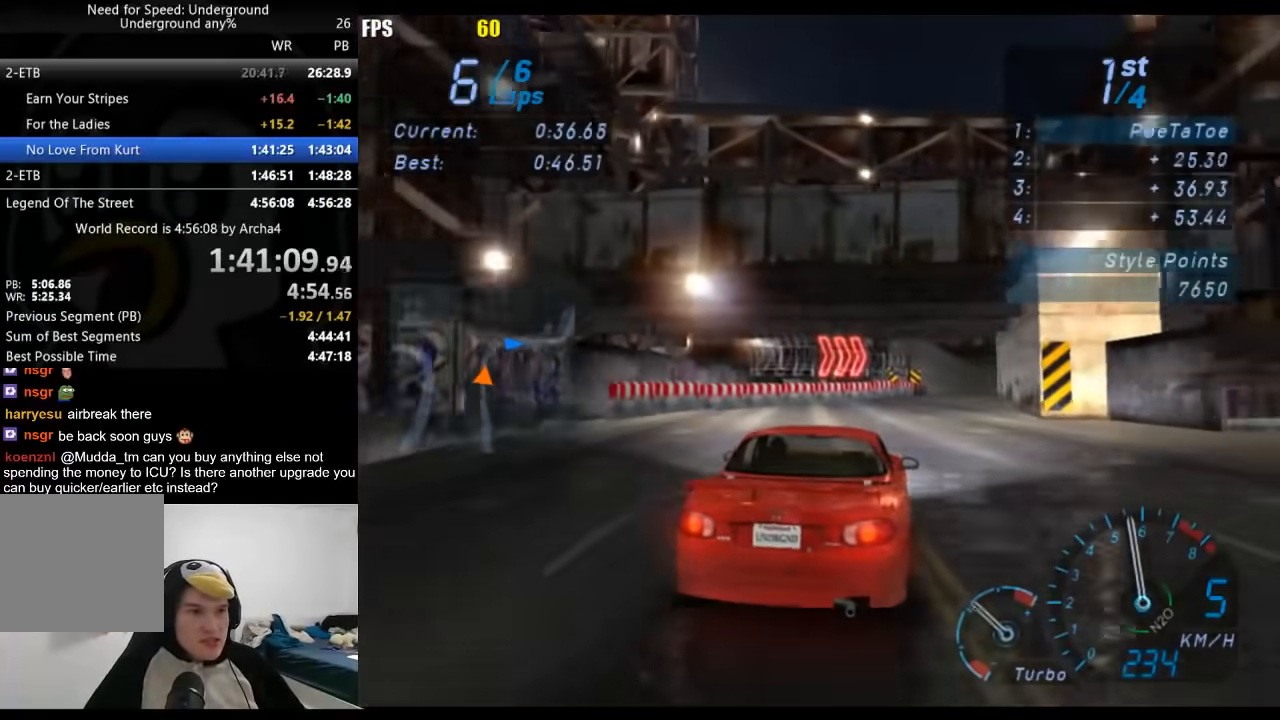
{"buttons": ["R2"], "left_stick": "center", "right_stick": "center", "events": [[483, "left_stick", "center"]]}
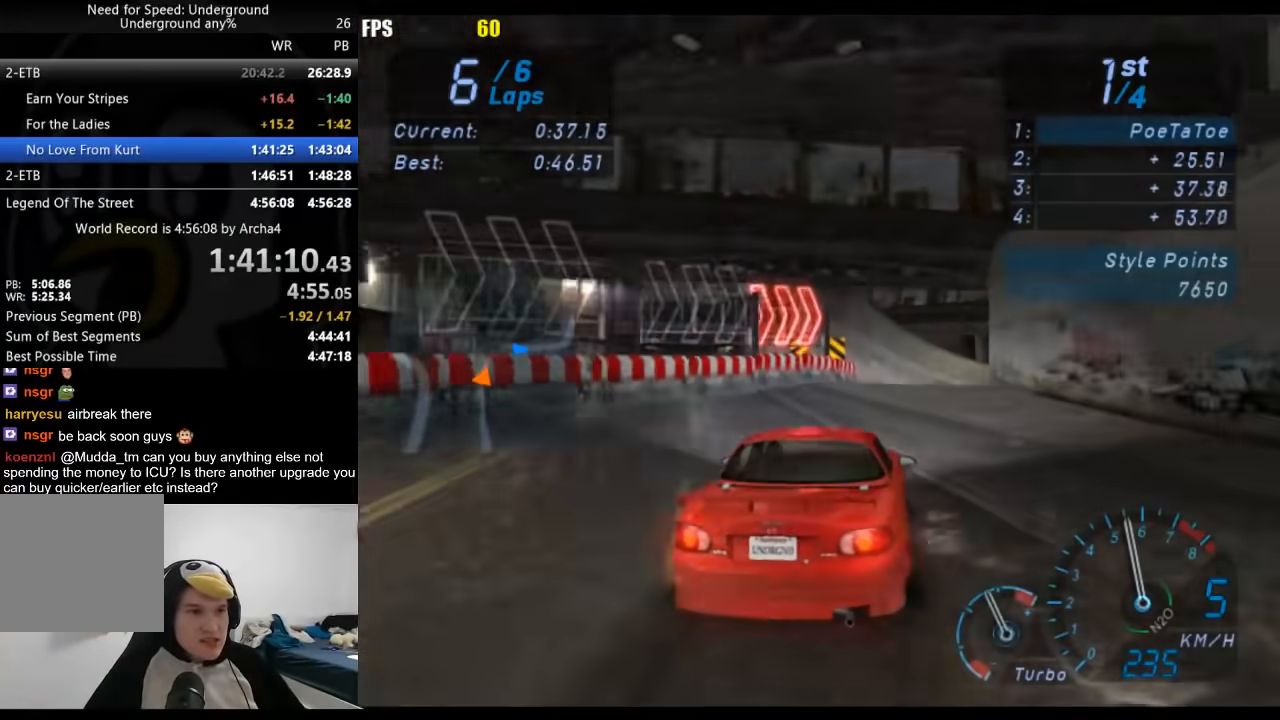
{"buttons": ["R2"], "left_stick": "right", "right_stick": "center", "events": [[67, "left_stick", "right"]]}
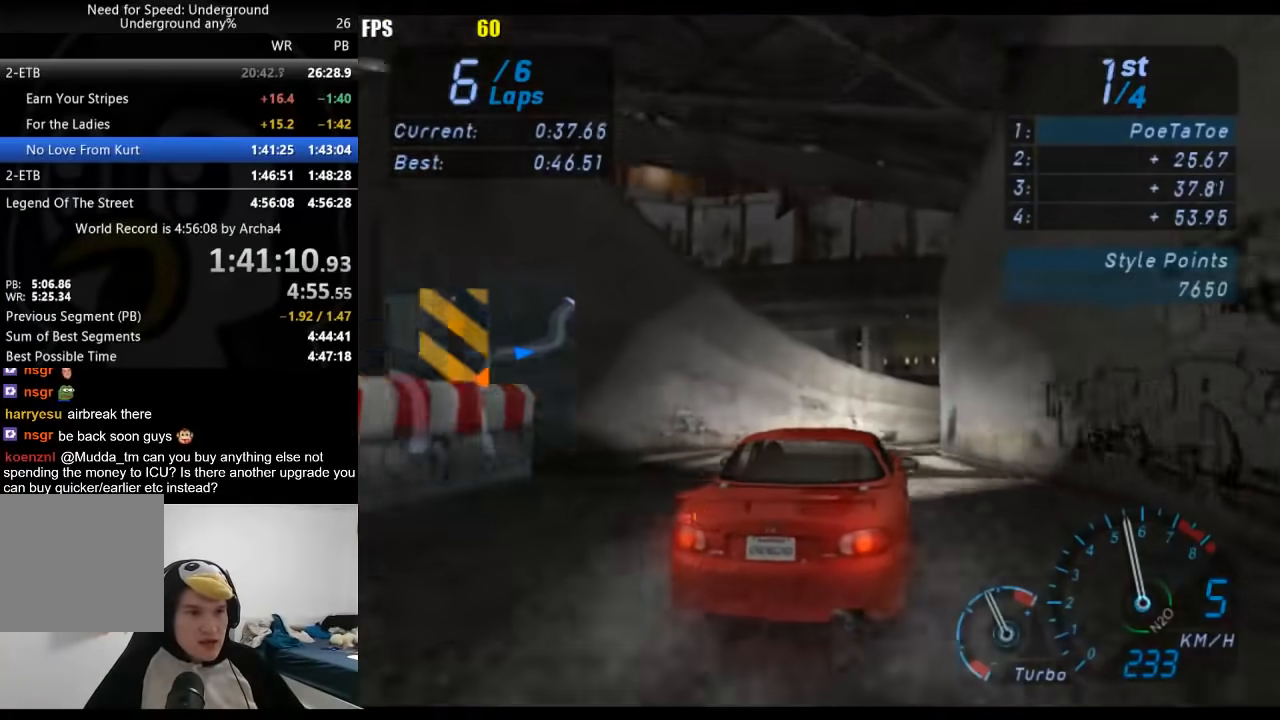
{"buttons": ["R2"], "left_stick": "right", "right_stick": "center", "events": []}
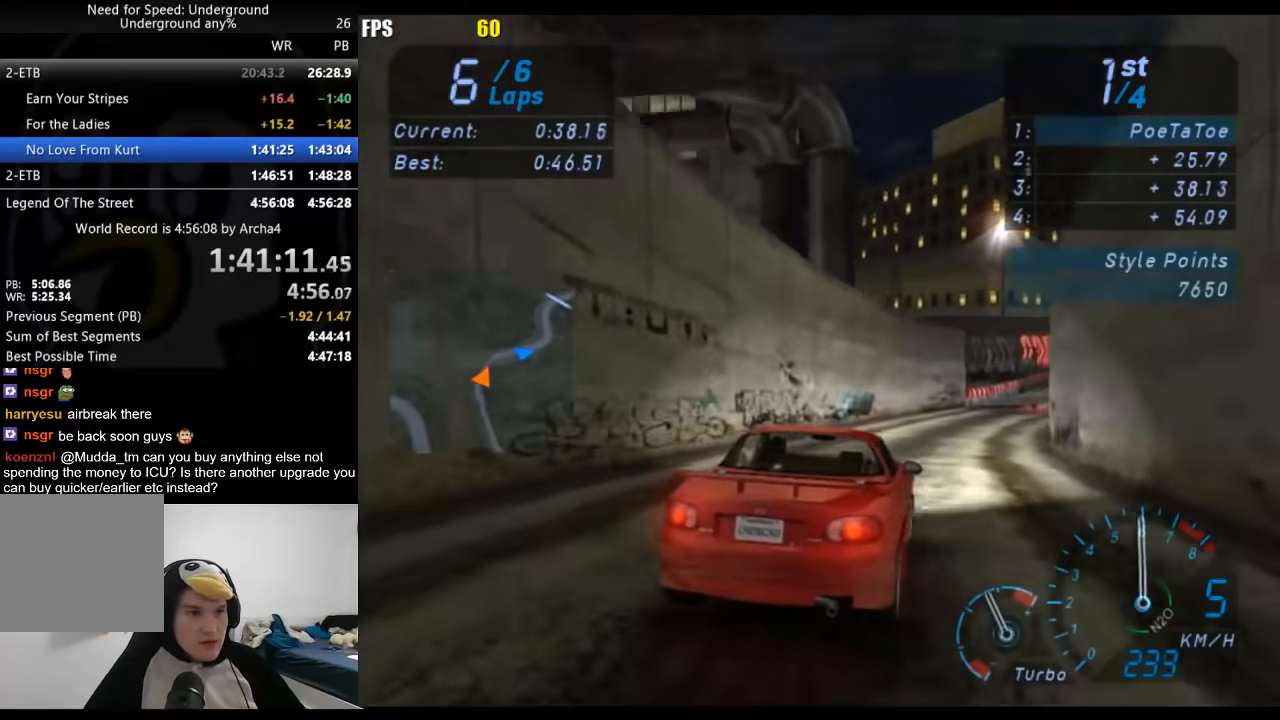
{"buttons": ["R2"], "left_stick": "center", "right_stick": "center", "events": [[483, "left_stick", "center"]]}
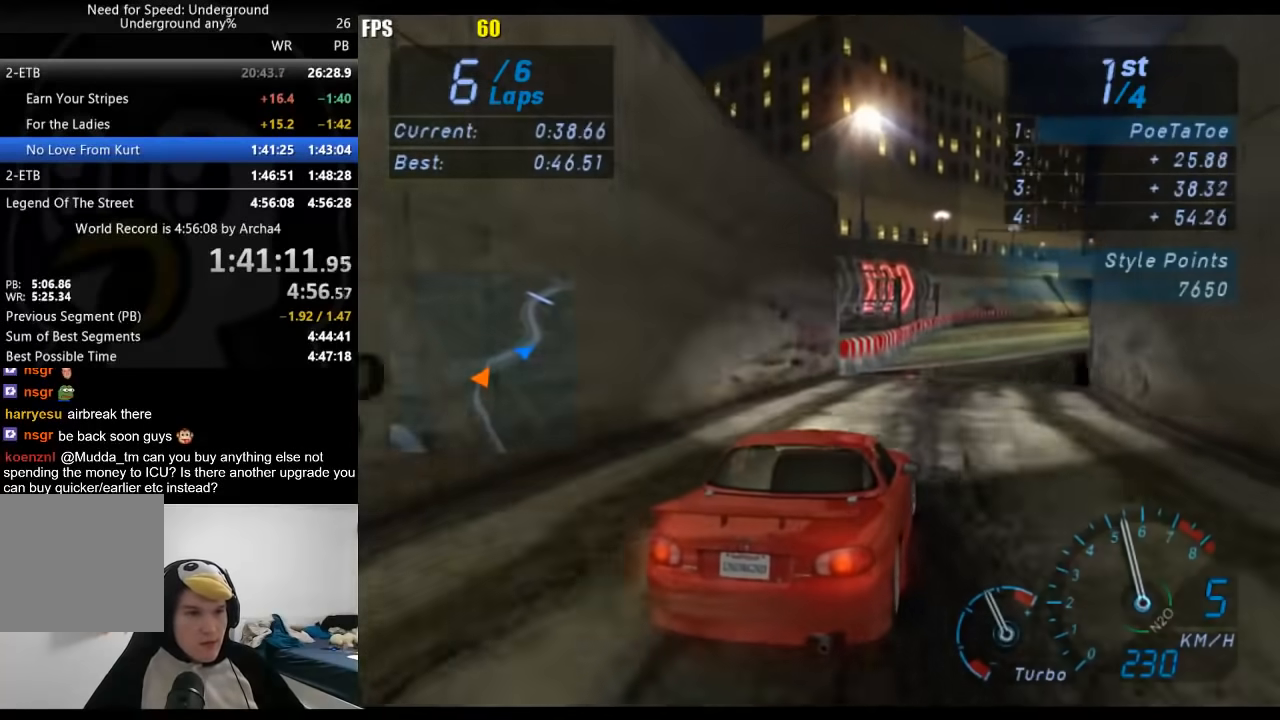
{"buttons": ["R2"], "left_stick": "center", "right_stick": "center", "events": [[217, "left_stick", "right"], [500, "left_stick", "center"]]}
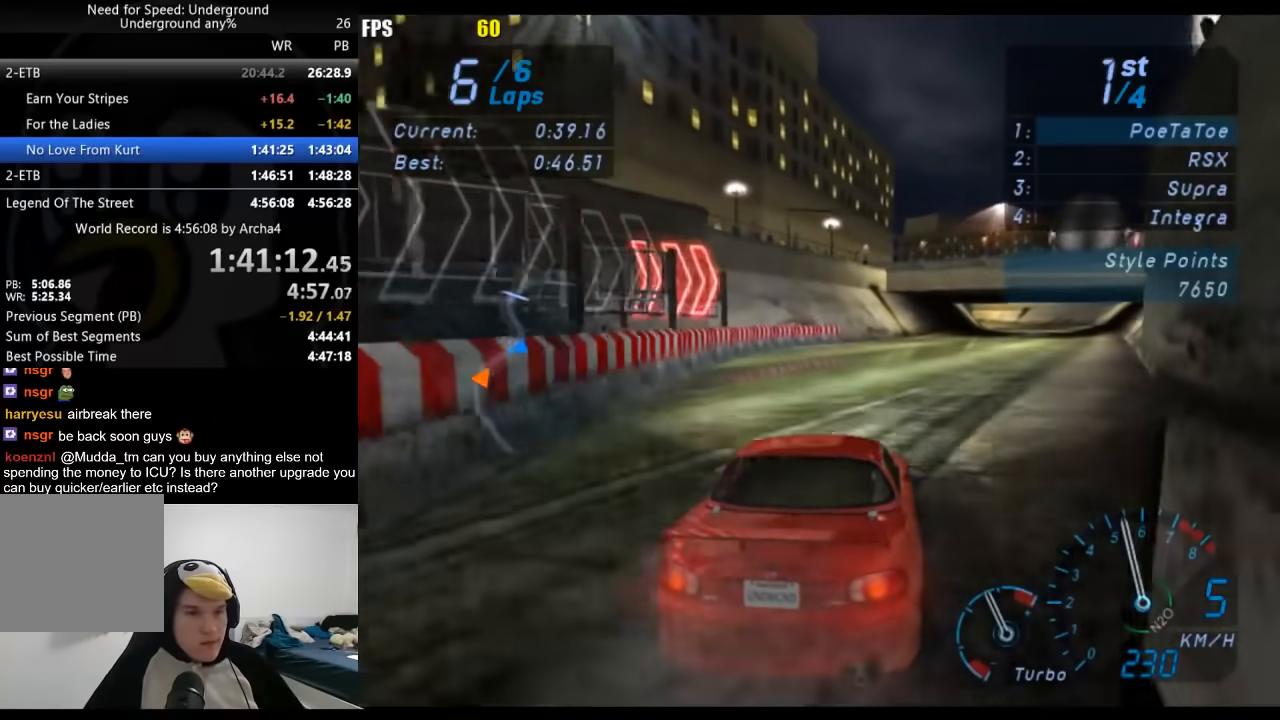
{"buttons": ["R2"], "left_stick": "center", "right_stick": "center", "events": [[33, "left_stick", "right"], [250, "left_stick", "center"], [367, "left_stick", "right"], [500, "left_stick", "center"]]}
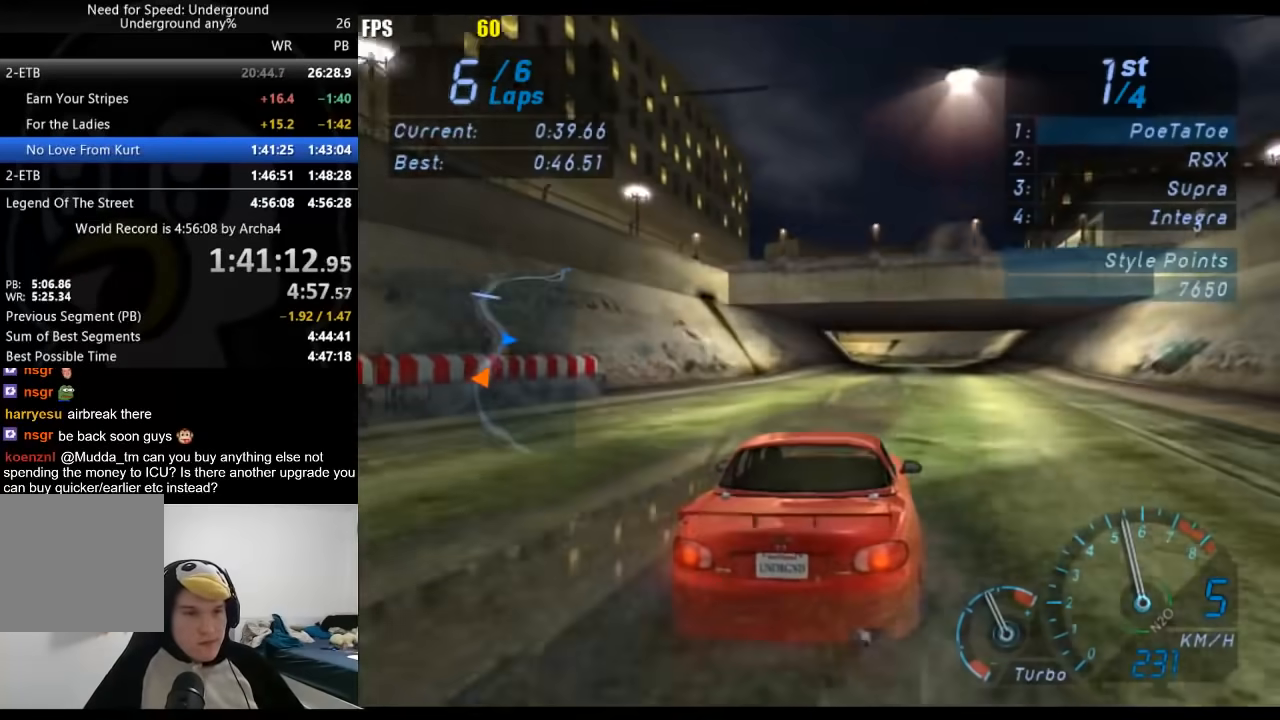
{"buttons": ["R2"], "left_stick": "center", "right_stick": "center", "events": [[117, "left_stick", "right"], [217, "left_stick", "center"]]}
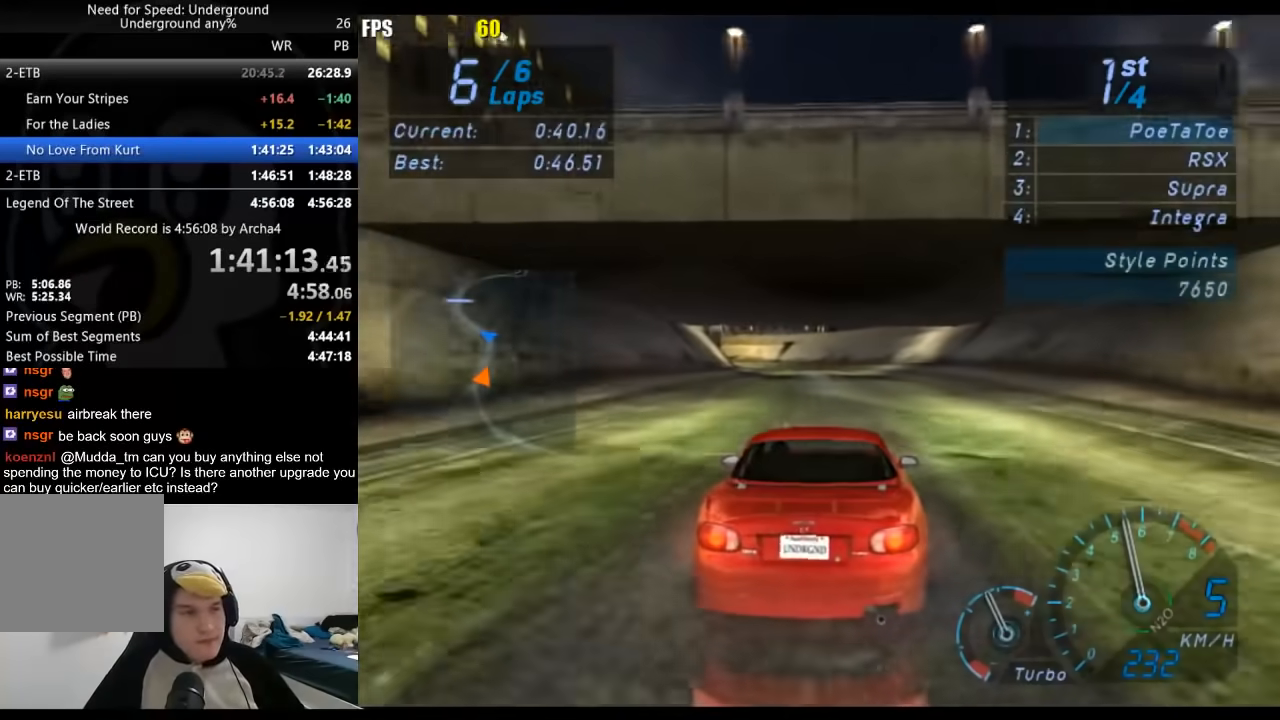
{"buttons": ["R2"], "left_stick": "center", "right_stick": "center", "events": []}
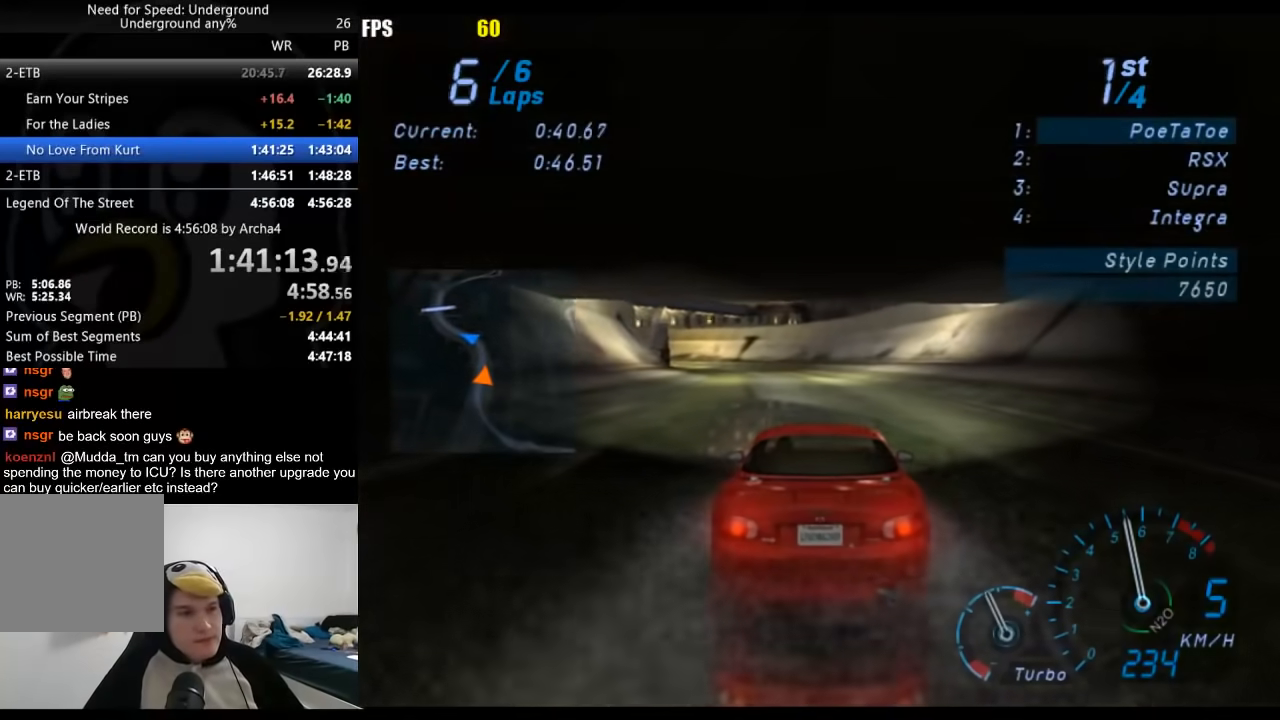
{"buttons": ["R2"], "left_stick": "down-left", "right_stick": "center", "events": [[150, "left_stick", "down-left"], [283, "left_stick", "center"], [400, "left_stick", "down-left"]]}
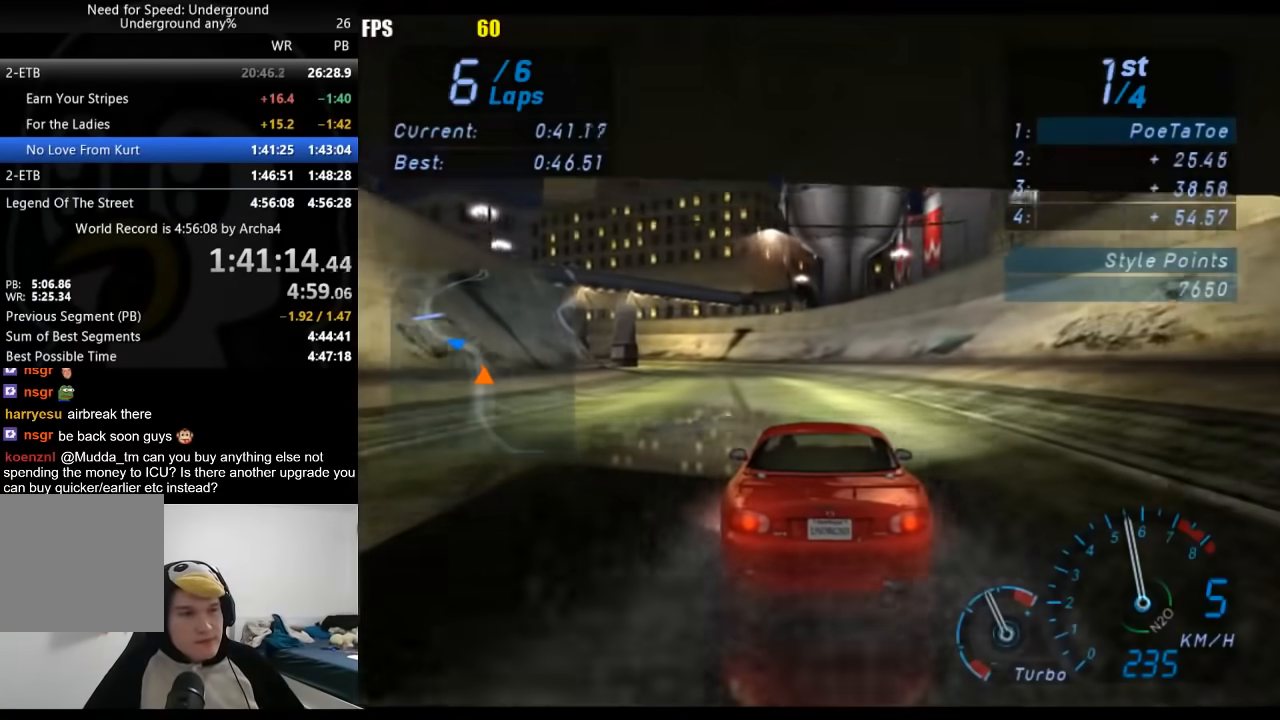
{"buttons": ["R2"], "left_stick": "down-left", "right_stick": "center", "events": []}
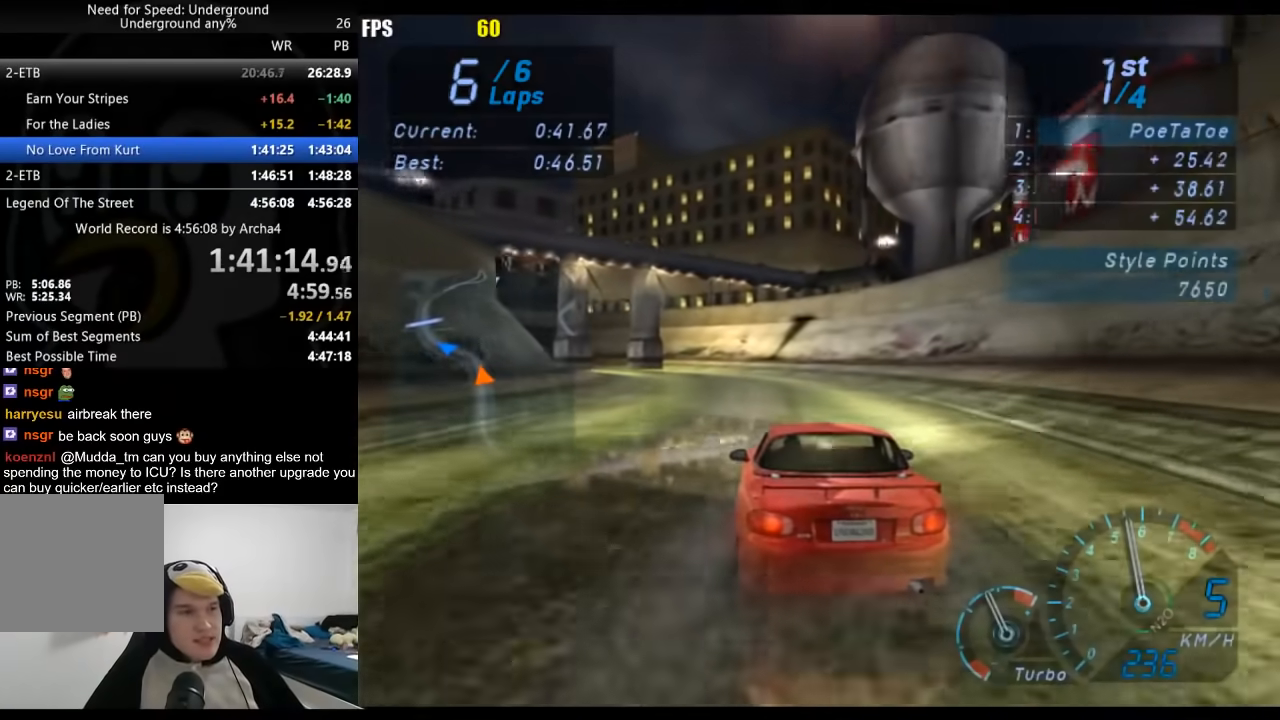
{"buttons": ["R2"], "left_stick": "down-left", "right_stick": "center", "events": []}
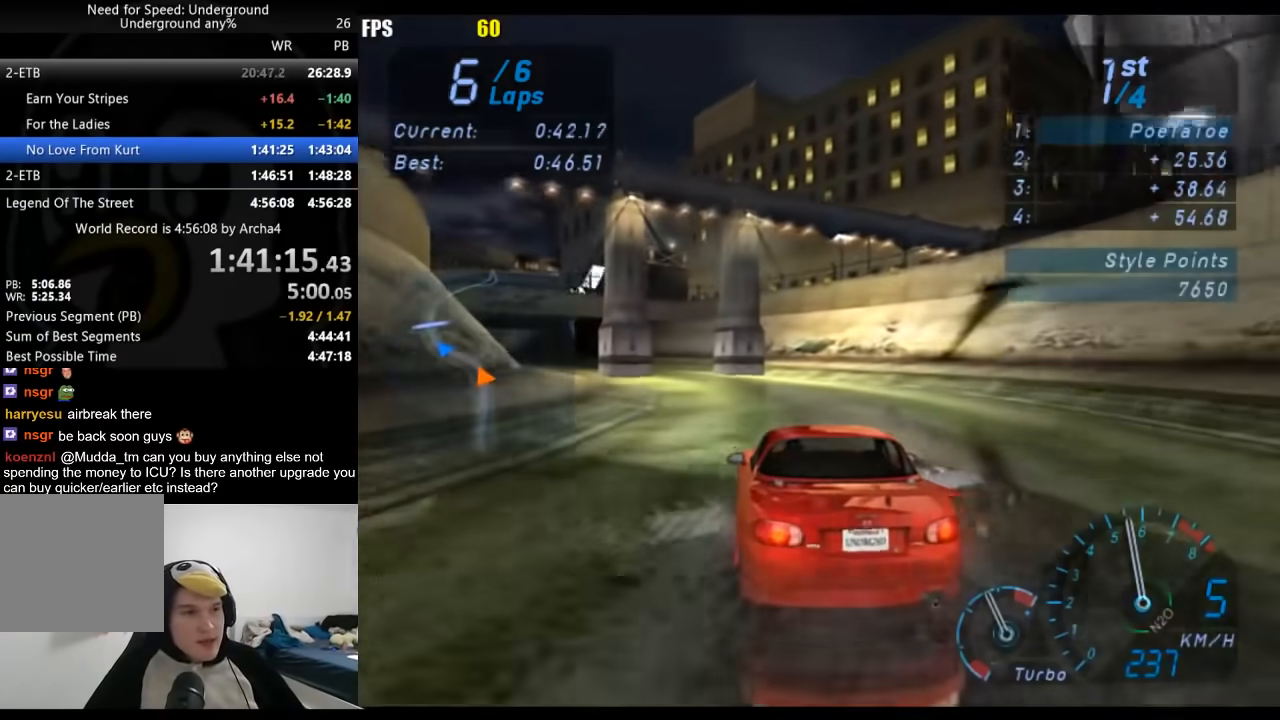
{"buttons": ["R2"], "left_stick": "down-left", "right_stick": "center", "events": []}
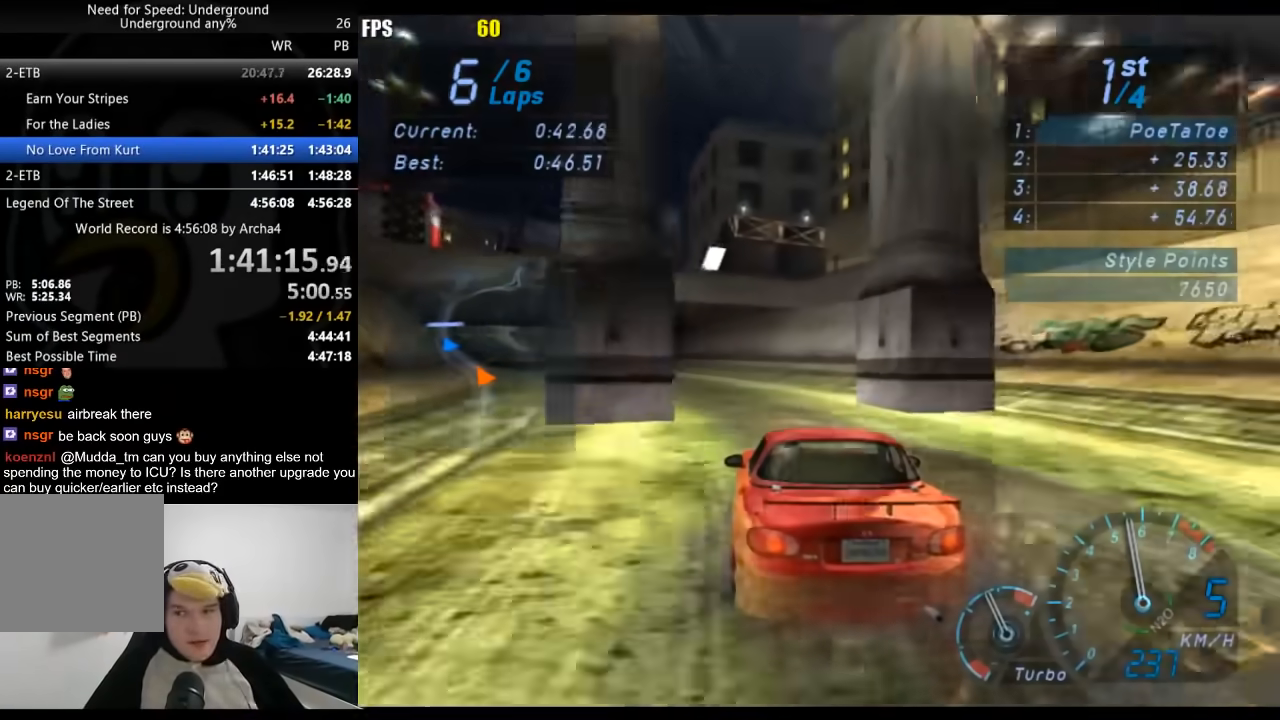
{"buttons": ["R2"], "left_stick": "down-left", "right_stick": "center", "events": [[367, "left_stick", "center"], [417, "left_stick", "down-left"]]}